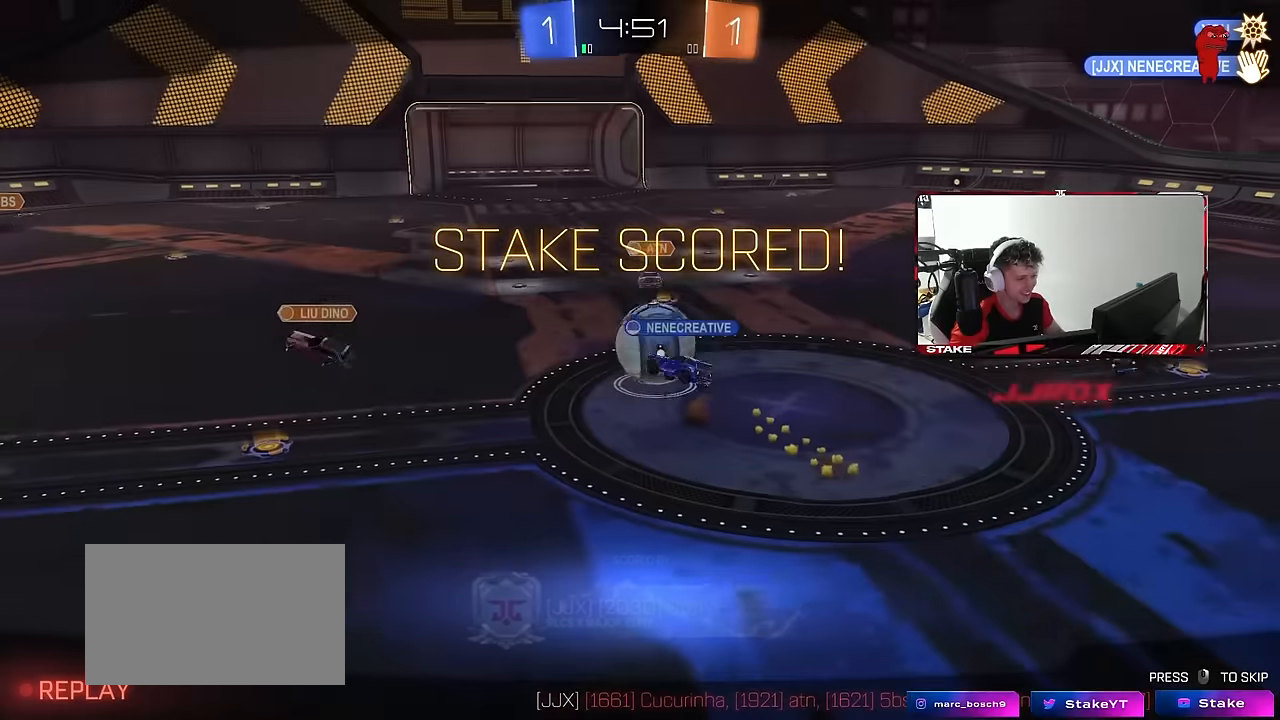
Gameplay with keyboard and mouse; each line is a JSON object with the keys and mouse buttons held at the frame after it. "events" lists presses ("down") and releases ("up") of "1", "2", "3", "4", "5", "a", "alt", "c", "caps_lock", "ctrl", "d", "e", "f", "g", "q", "r", "s", "shift", "space", "t", "tab", "v", "w", "x", "z", "mouse_left", "mouse_wheel" and "mouse_right" between this image and that frame as [ms after this image, input, new state], when the widget could be followed in between. "mouse_left", "mouse_wheel", "mouse_right" = the "left", "wheel", "right" buttons of the "mouse" list. No other keys are recorded. "wheel" means that the mouse wheel is clicked or scrolled. "mouse_move" is the direction in which the mouse moves at that frame (one of eight, or "still"), when it could be read.
{"keys": [], "mouse": [], "mouse_move": "up-right", "events": [[17, "mouse_right", "up"], [167, "shift", "up"], [217, "a", "up"], [217, "s", "up"]]}
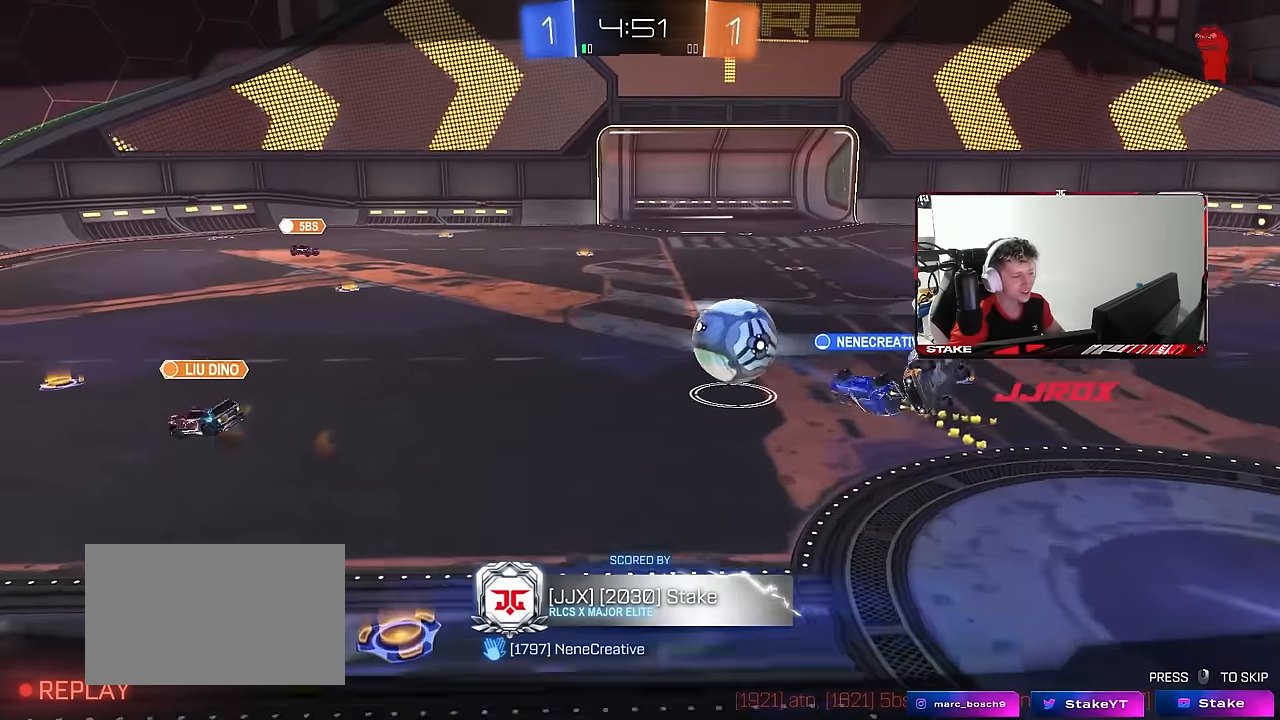
{"keys": [], "mouse": ["right"], "mouse_move": "still", "events": [[417, "mouse_right", "down"]]}
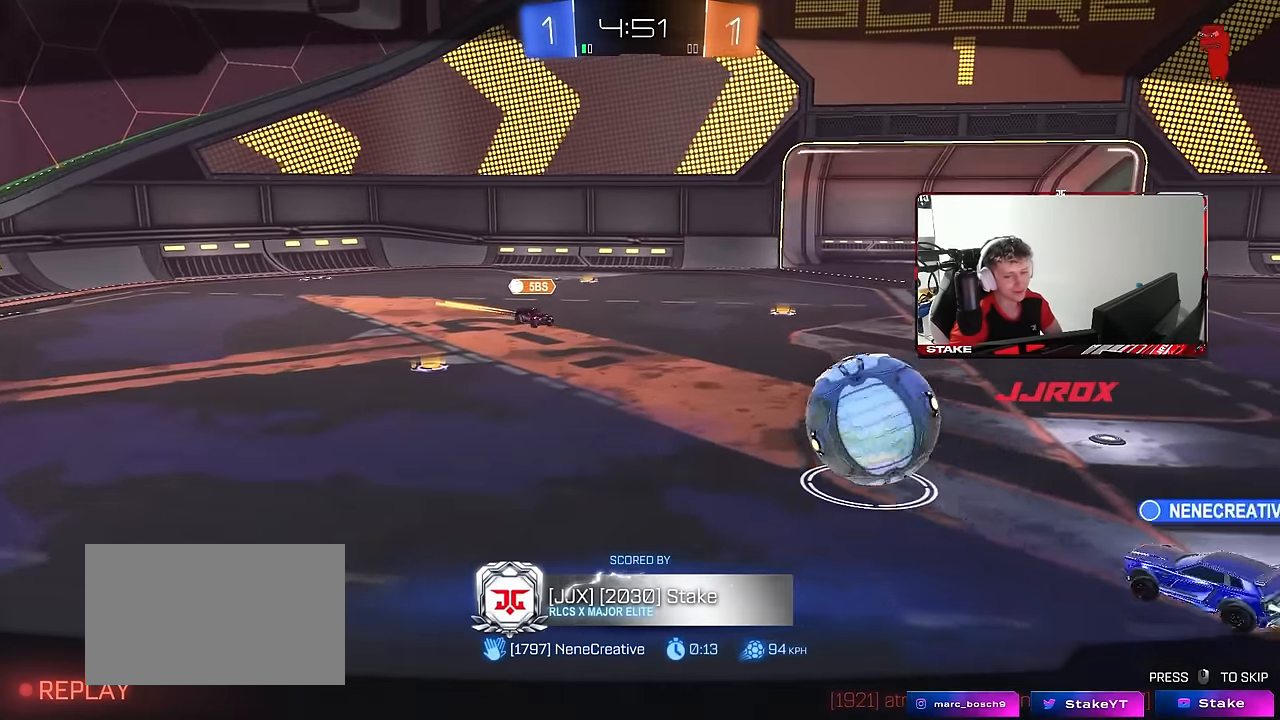
{"keys": [], "mouse": ["right"], "mouse_move": "up", "events": [[100, "mouse_right", "up"], [150, "mouse_right", "down"], [384, "mouse_right", "up"], [434, "mouse_right", "down"]]}
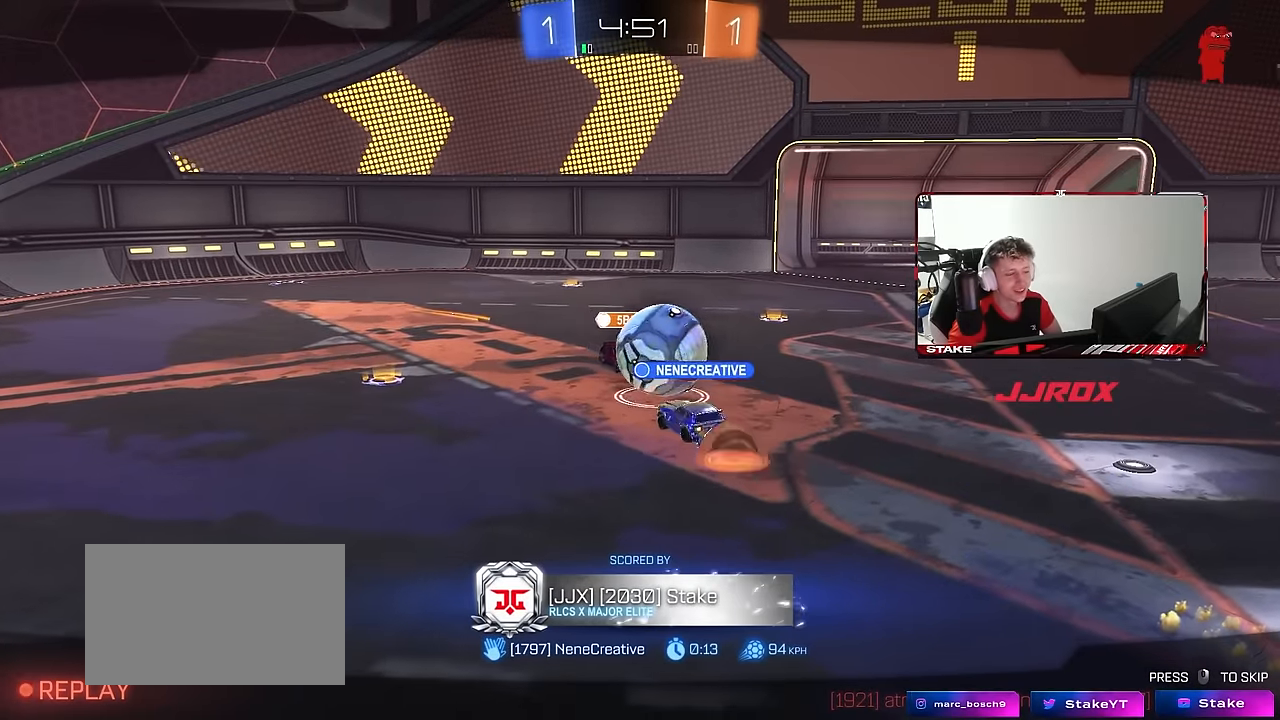
{"keys": [], "mouse": [], "mouse_move": "right", "events": [[167, "mouse_right", "up"], [217, "mouse_right", "down"], [350, "mouse_right", "up"]]}
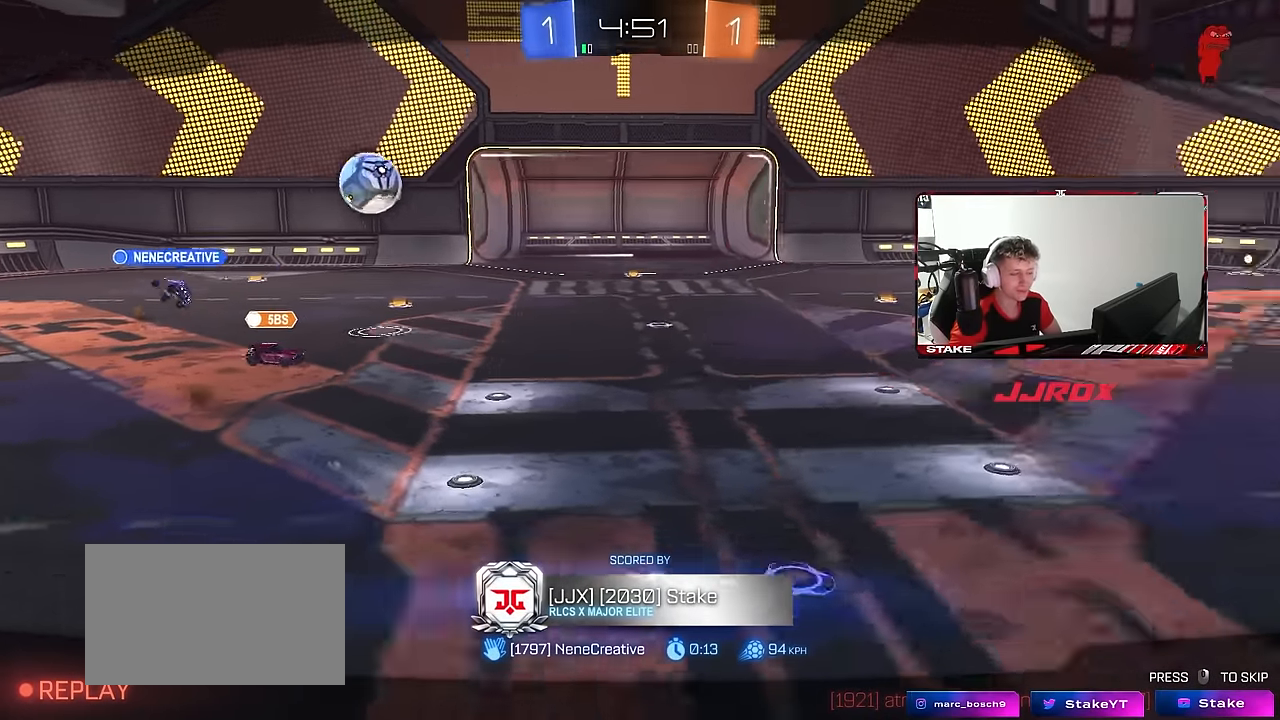
{"keys": [], "mouse": [], "mouse_move": "still", "events": []}
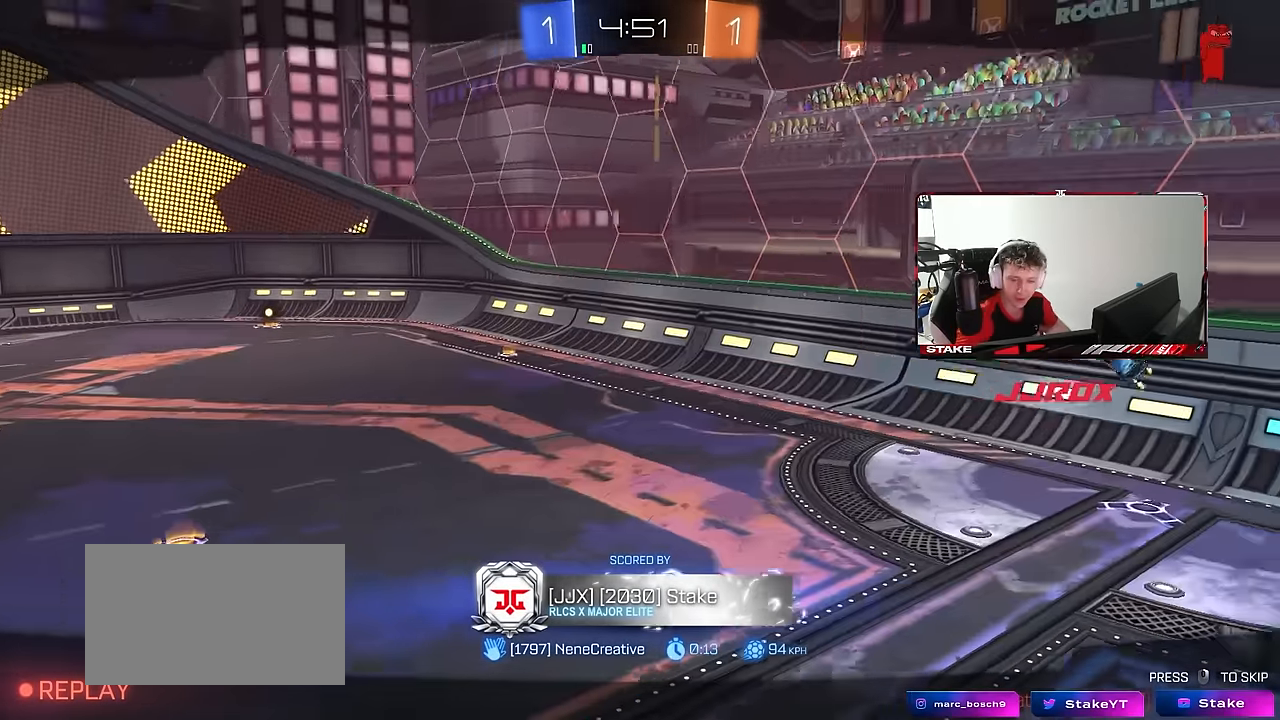
{"keys": [], "mouse": [], "mouse_move": "still", "events": []}
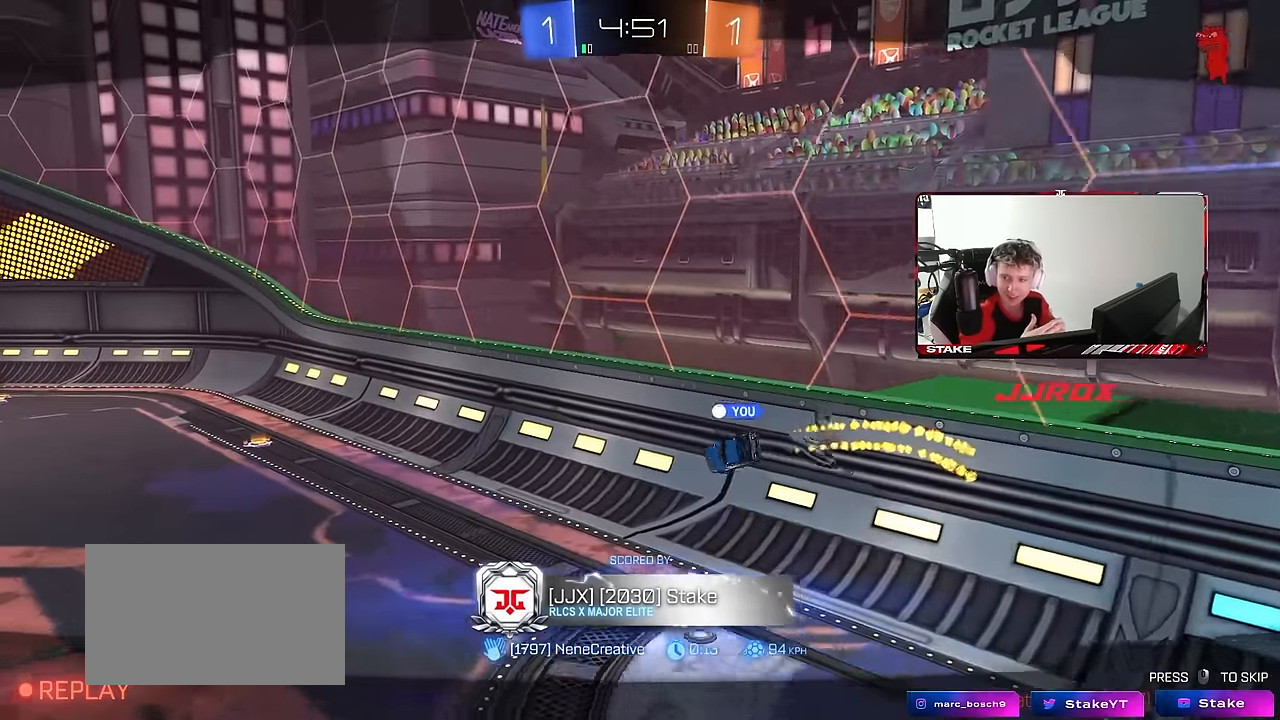
{"keys": [], "mouse": [], "mouse_move": "still", "events": []}
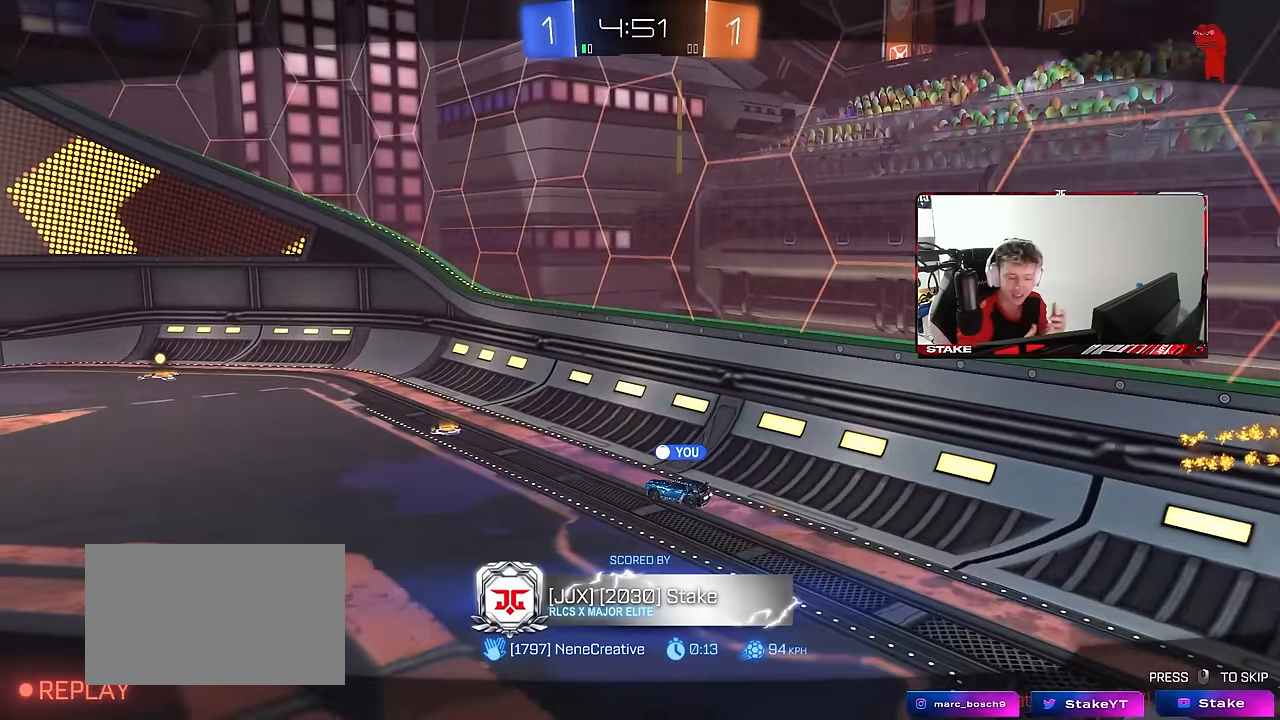
{"keys": [], "mouse": ["right"], "mouse_move": "up-right", "events": [[417, "mouse_right", "down"]]}
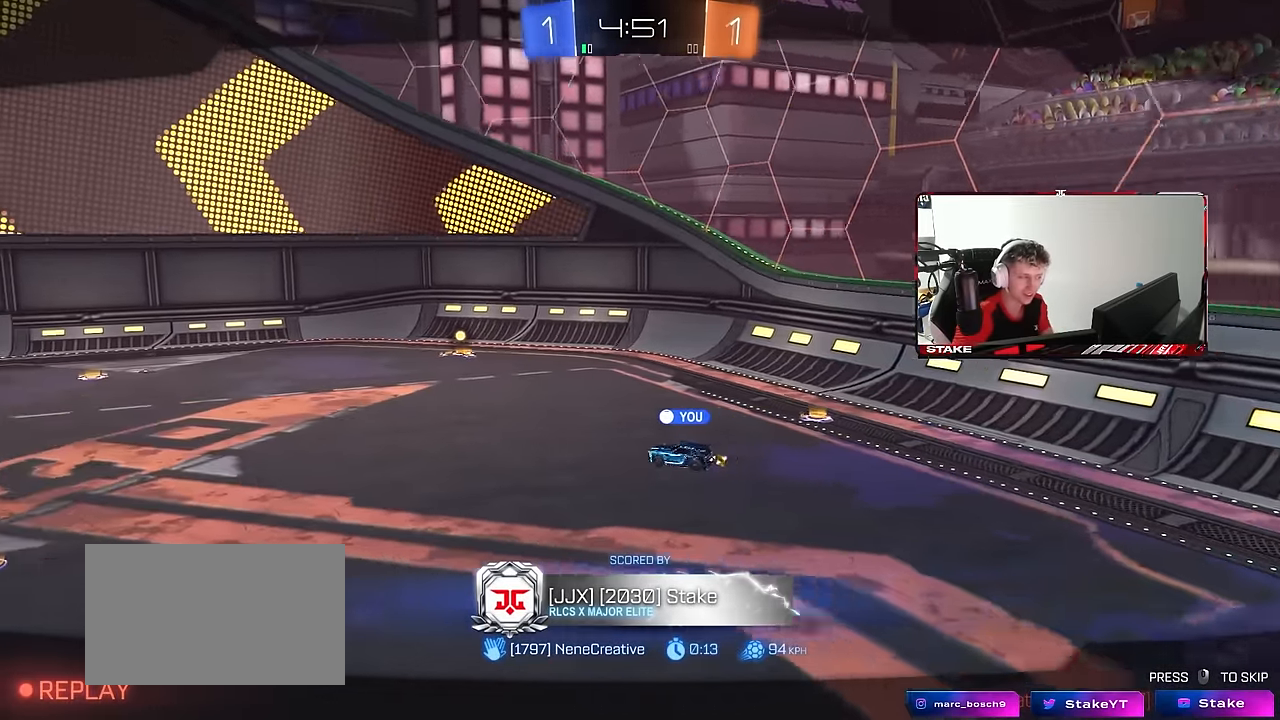
{"keys": [], "mouse": ["right"], "mouse_move": "down-left", "events": [[50, "mouse_right", "up"], [100, "mouse_right", "down"], [284, "mouse_right", "up"], [384, "mouse_right", "down"]]}
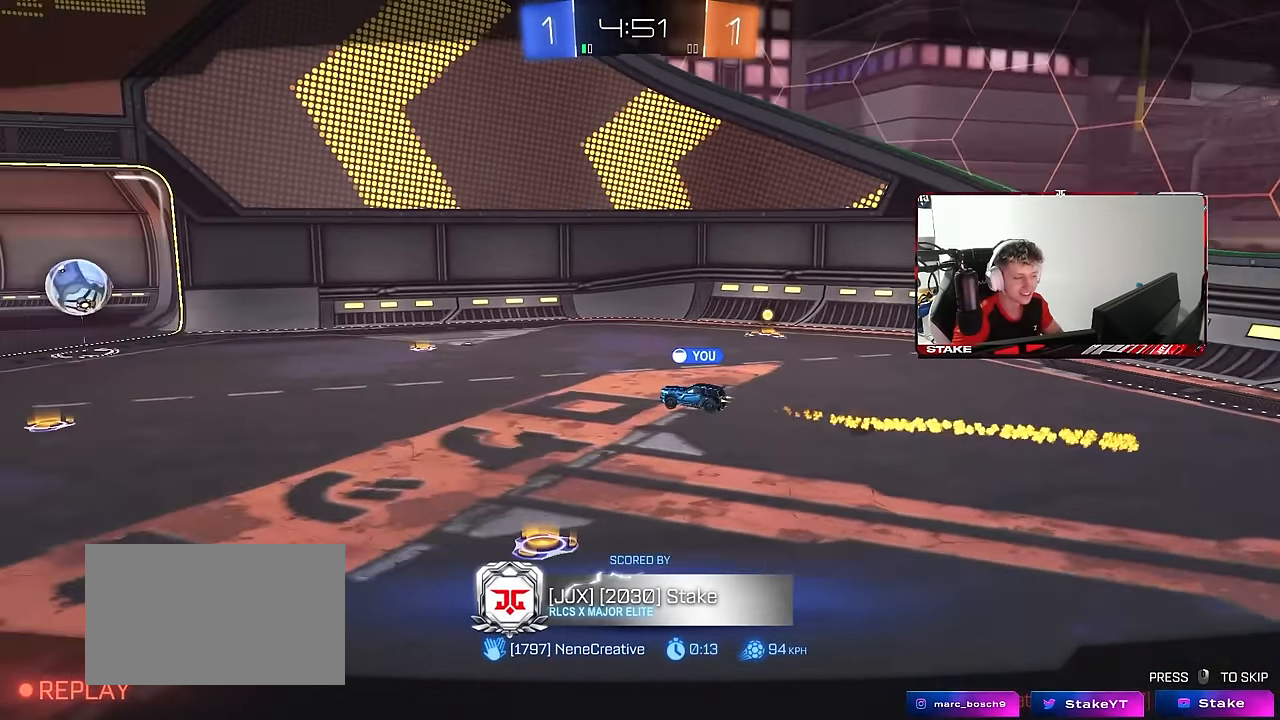
{"keys": [], "mouse": [], "mouse_move": "up", "events": [[17, "mouse_right", "up"], [167, "mouse_right", "down"], [250, "mouse_right", "up"]]}
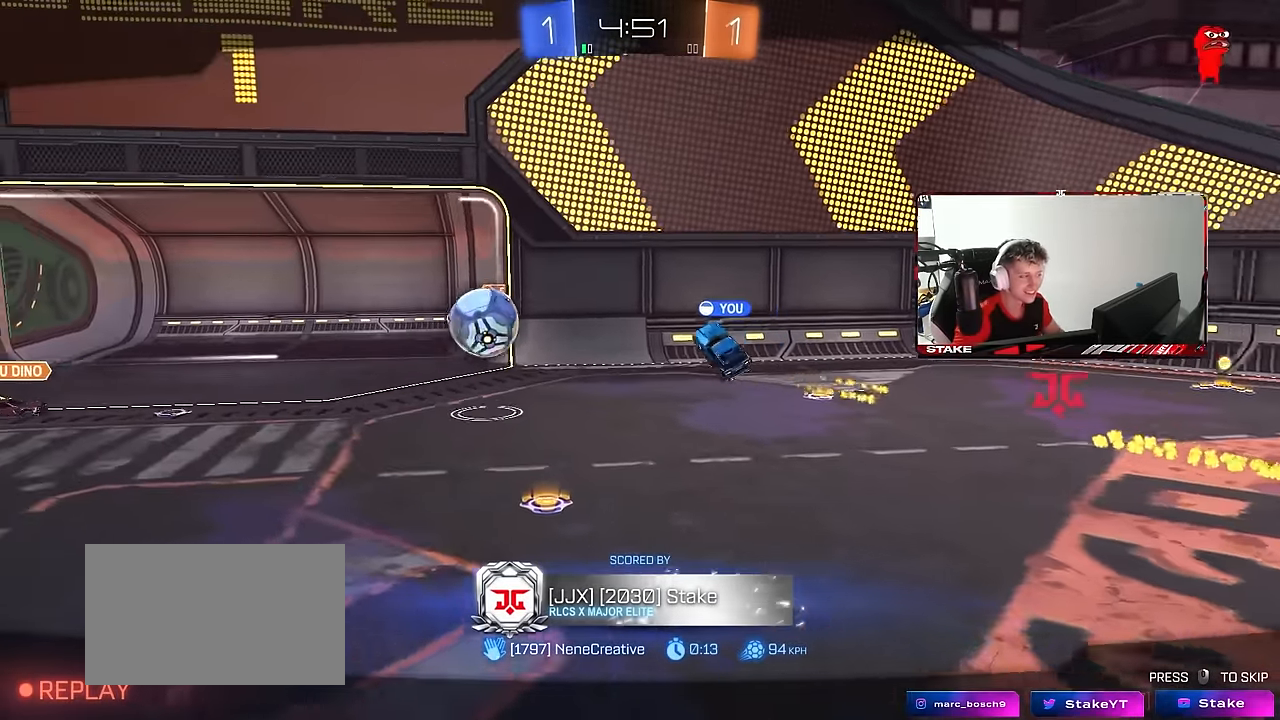
{"keys": [], "mouse": [], "mouse_move": "still", "events": []}
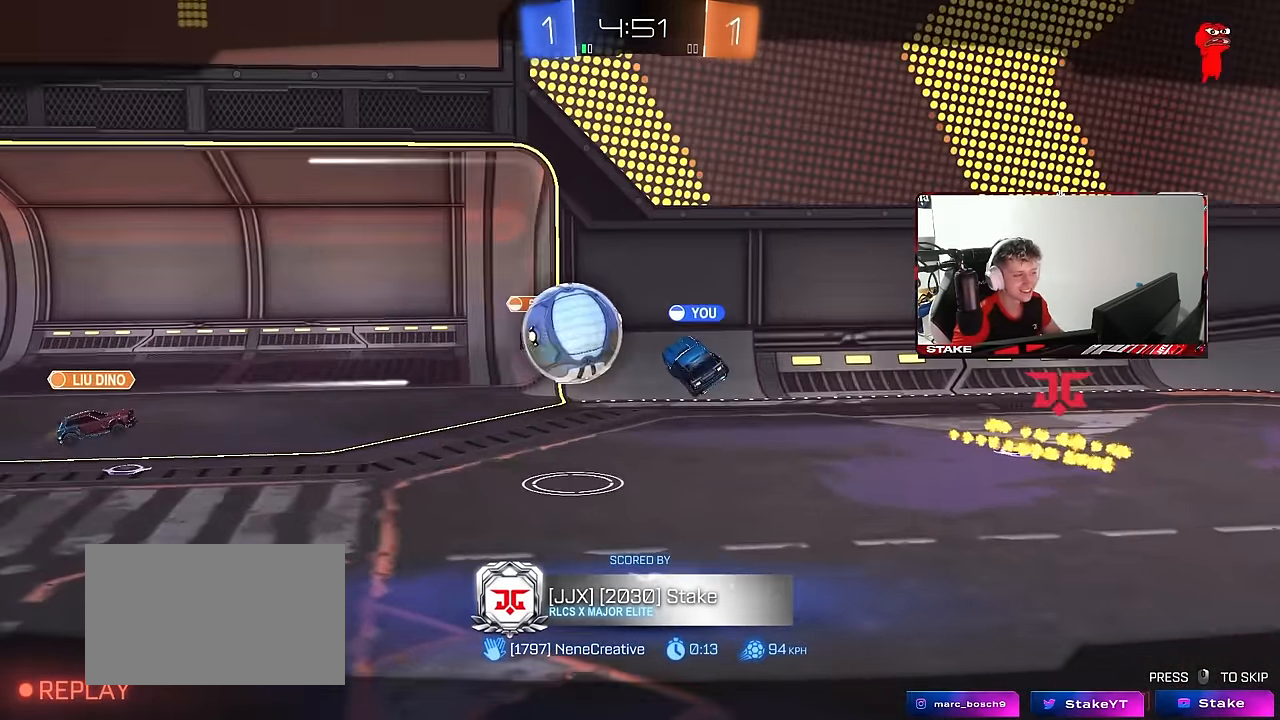
{"keys": [], "mouse": [], "mouse_move": "still", "events": []}
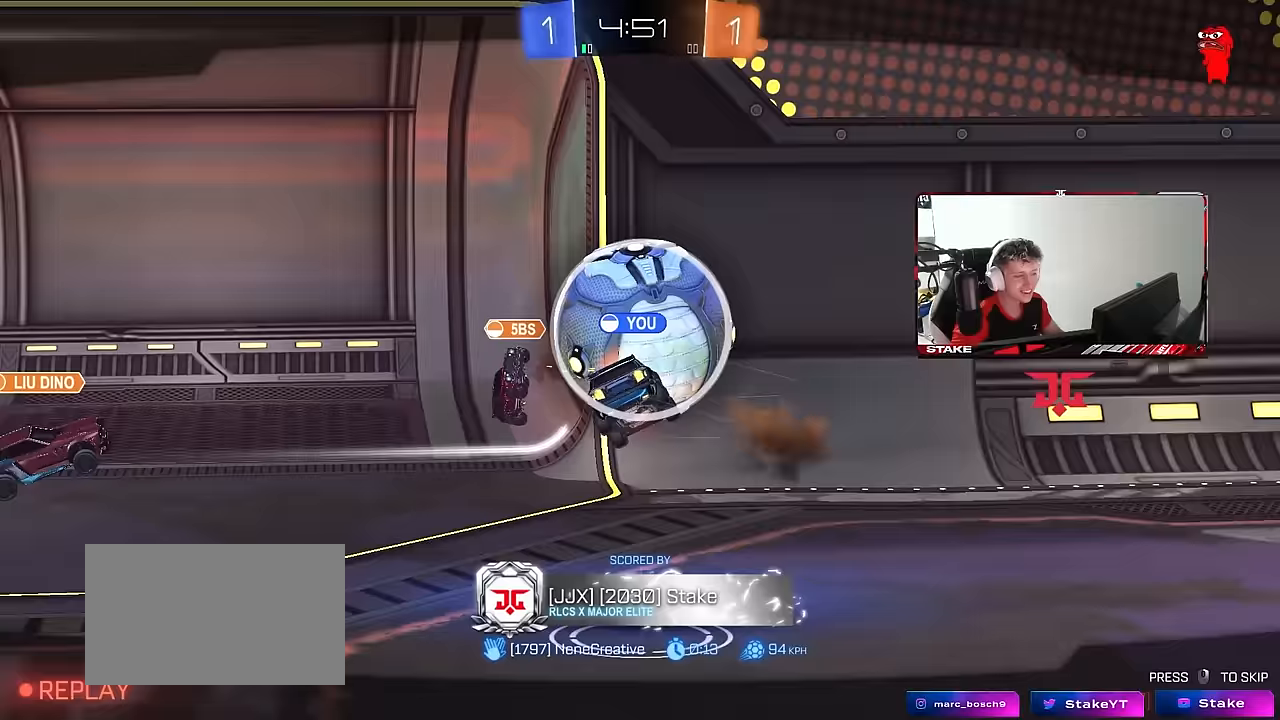
{"keys": [], "mouse": [], "mouse_move": "still", "events": []}
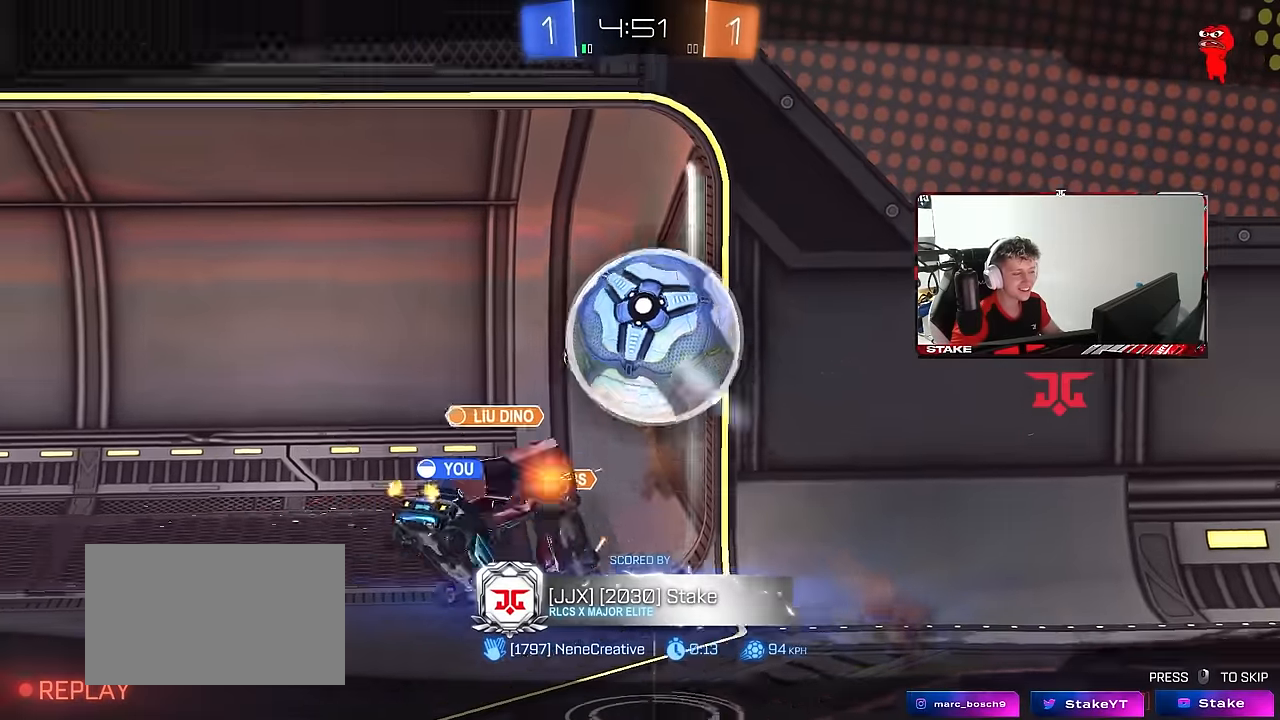
{"keys": ["tab"], "mouse": ["right"], "mouse_move": "still", "events": [[83, "mouse_right", "down"], [217, "mouse_right", "up"], [317, "mouse_right", "down"], [367, "tab", "down"]]}
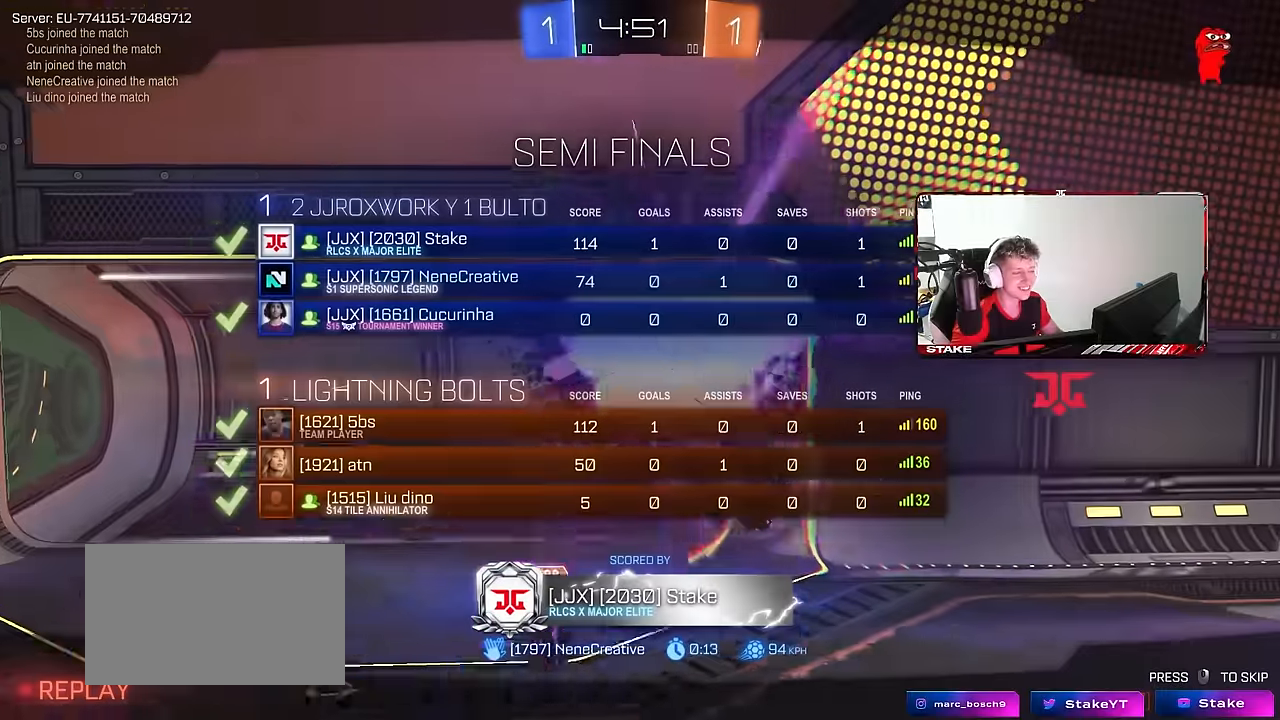
{"keys": ["tab"], "mouse": ["right"], "mouse_move": "left", "events": [[150, "mouse_right", "up"], [250, "mouse_right", "down"], [283, "tab", "up"], [383, "mouse_right", "up"], [433, "mouse_right", "down"], [433, "tab", "down"]]}
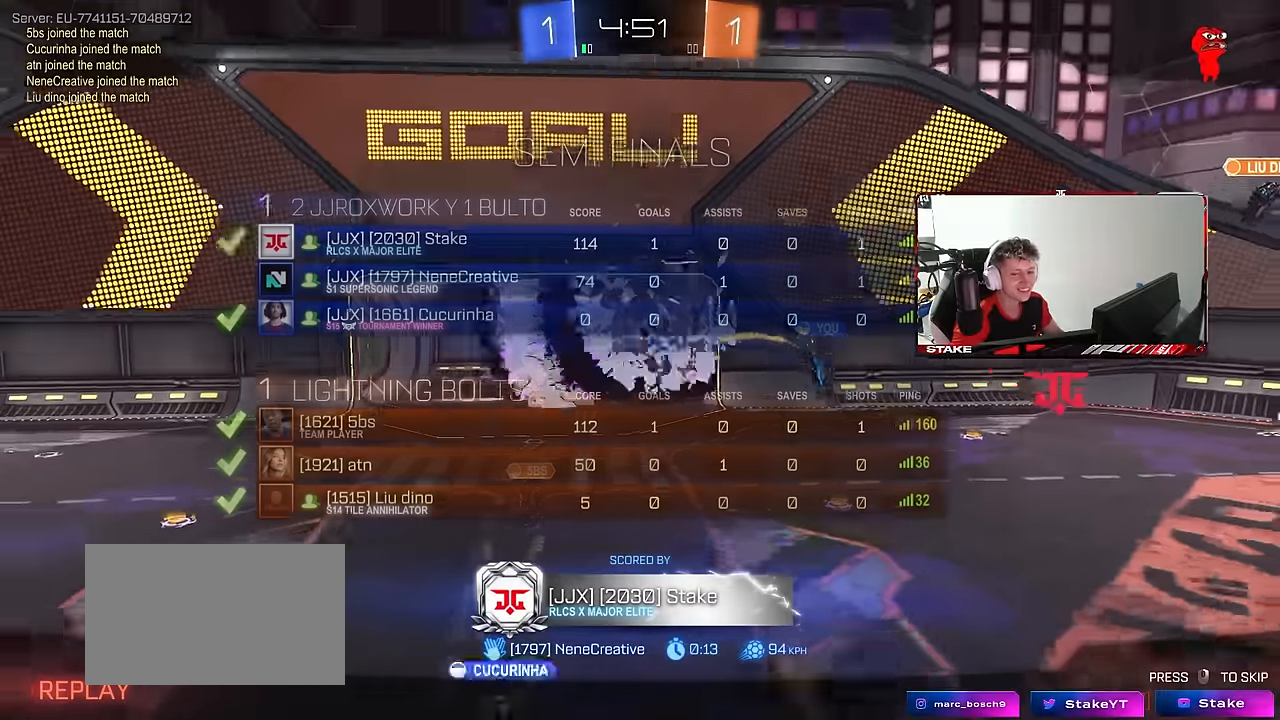
{"keys": [], "mouse": [], "mouse_move": "still", "events": [[67, "mouse_right", "up"], [250, "tab", "up"]]}
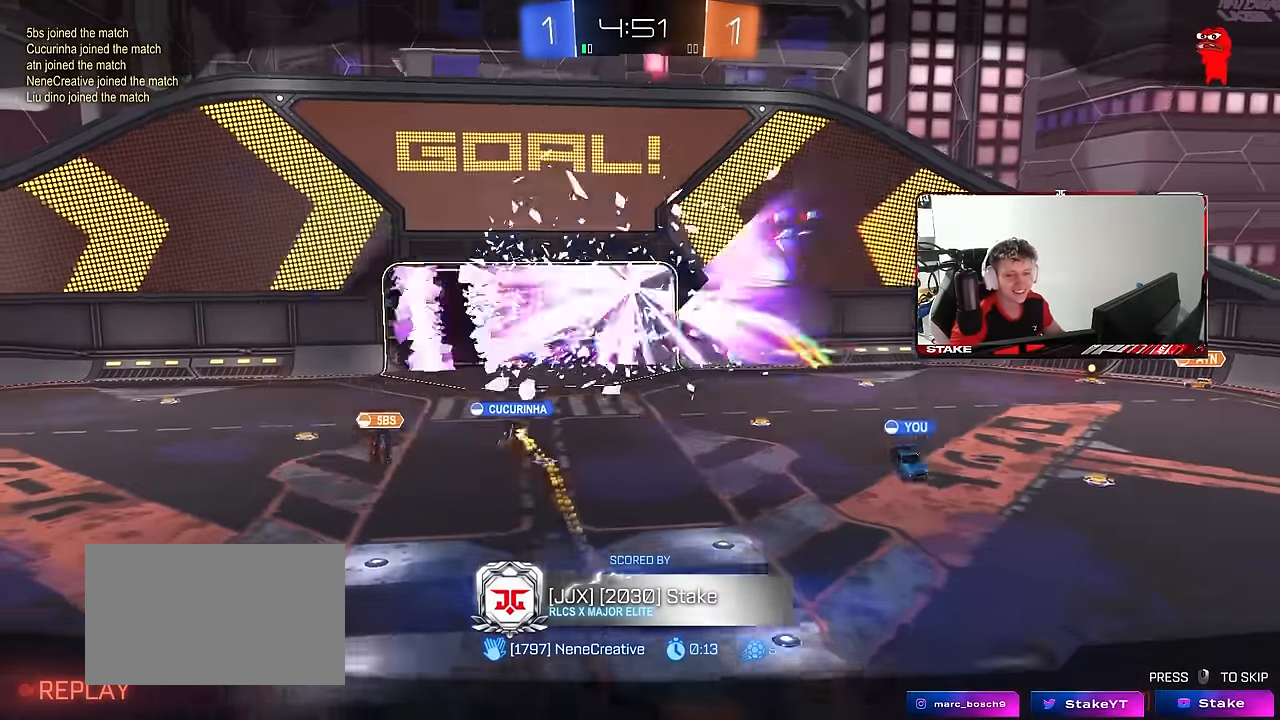
{"keys": [], "mouse": [], "mouse_move": "still", "events": []}
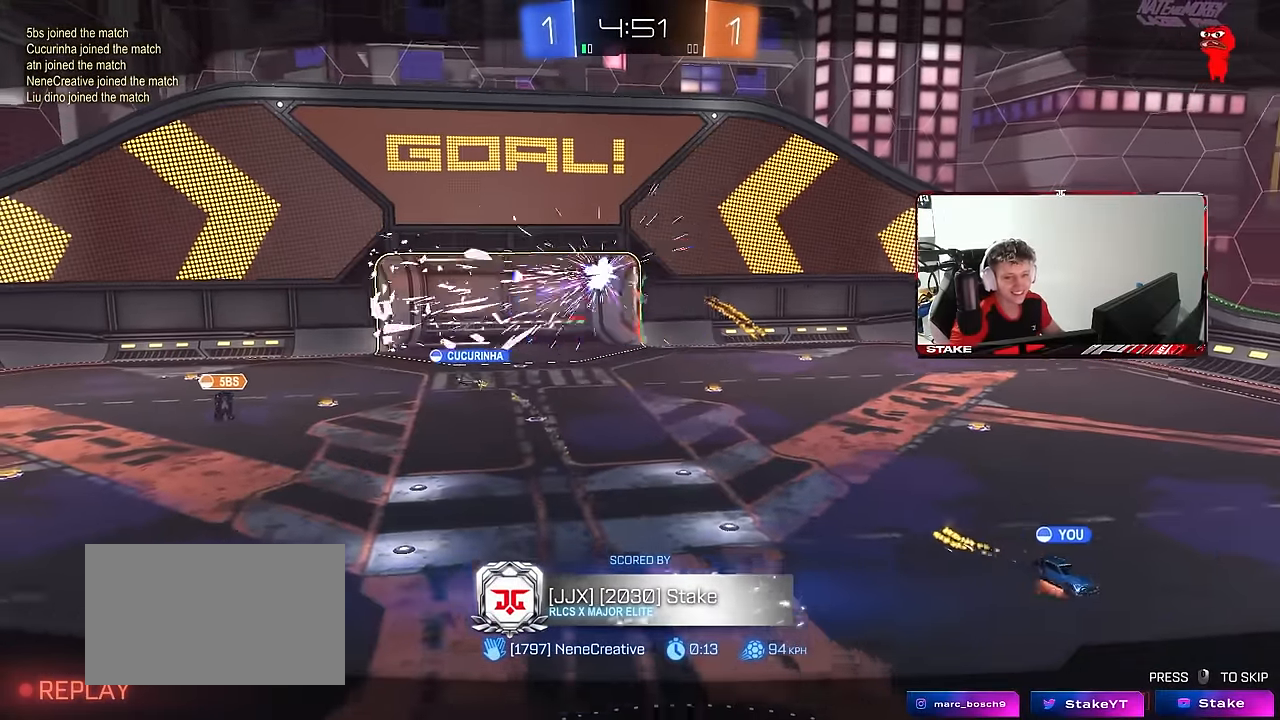
{"keys": [], "mouse": [], "mouse_move": "still", "events": []}
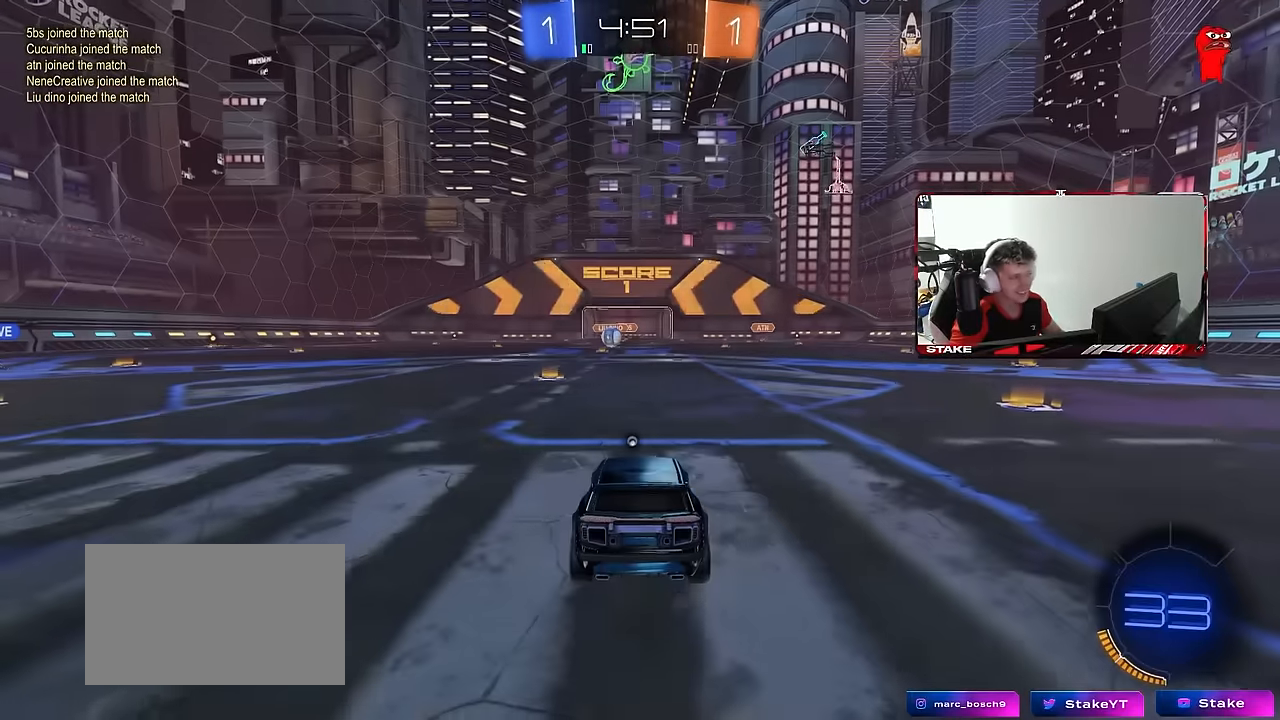
{"keys": [], "mouse": [], "mouse_move": "still", "events": []}
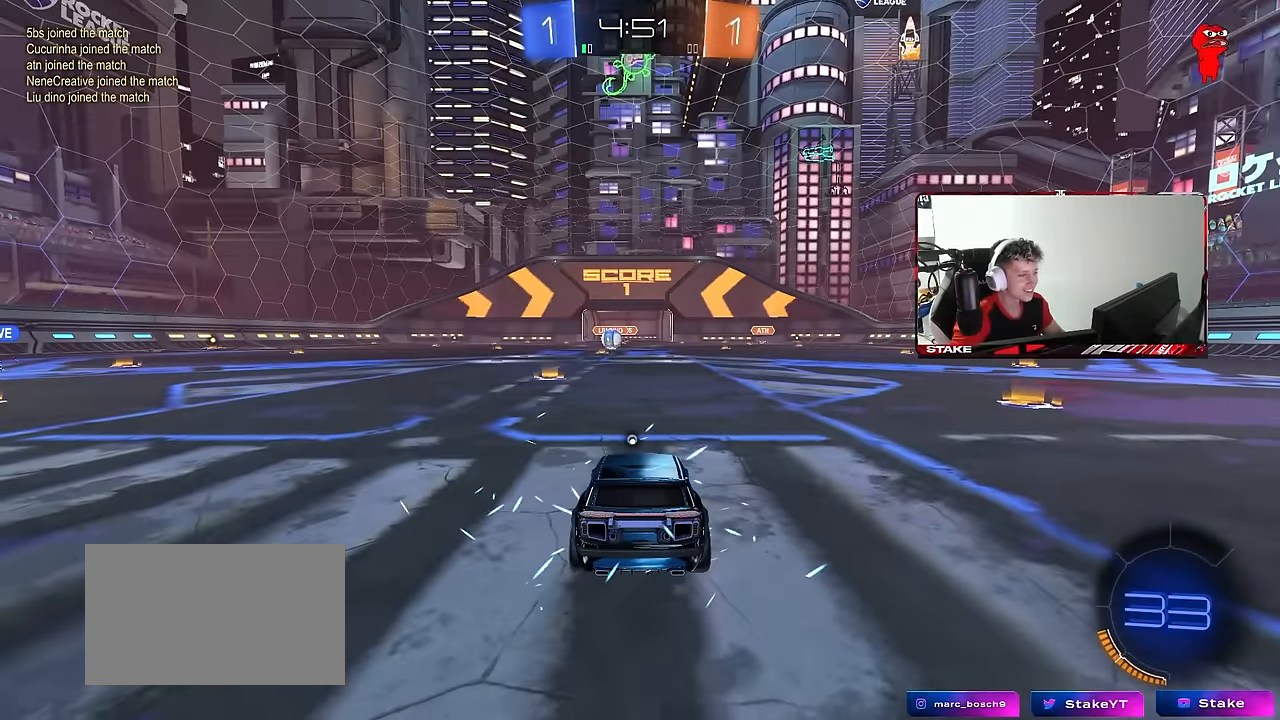
{"keys": ["x", "z"], "mouse": [], "mouse_move": "still", "events": [[417, "z", "down"], [500, "x", "down"]]}
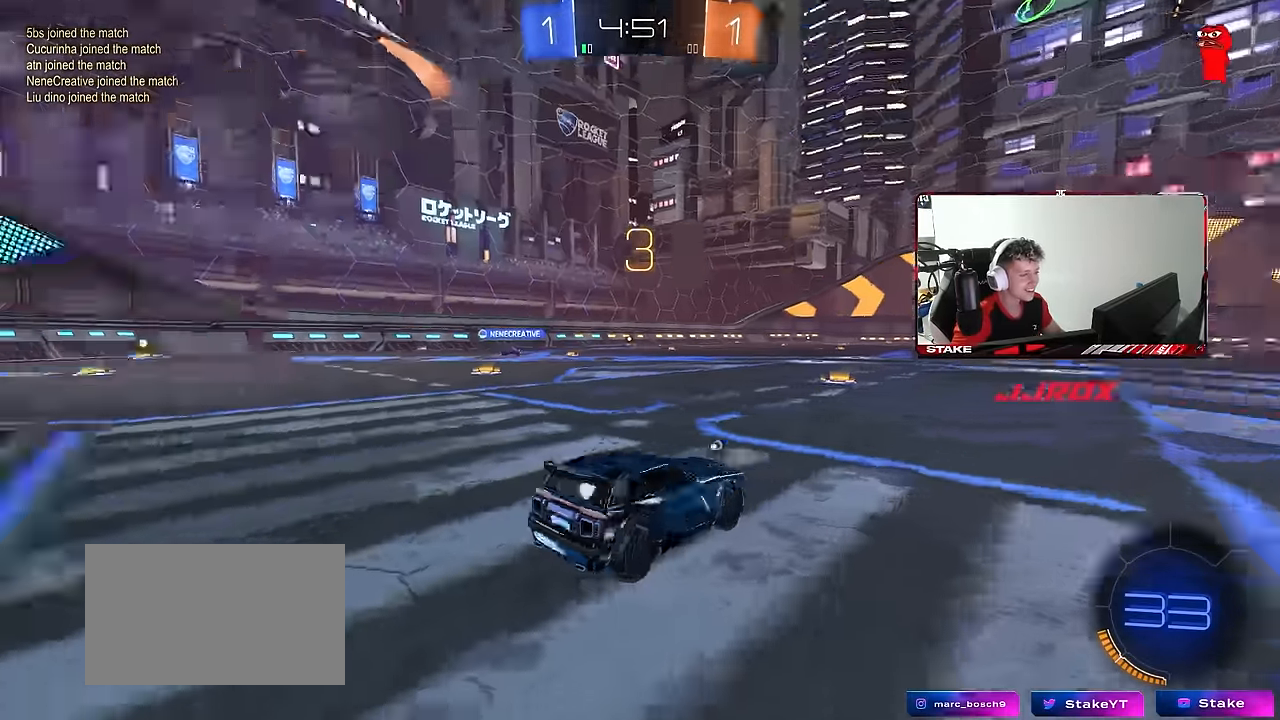
{"keys": ["z"], "mouse": [], "mouse_move": "still", "events": [[100, "z", "up"], [150, "x", "up"], [233, "z", "down"], [283, "x", "down"], [383, "x", "up"], [383, "z", "up"], [483, "z", "down"]]}
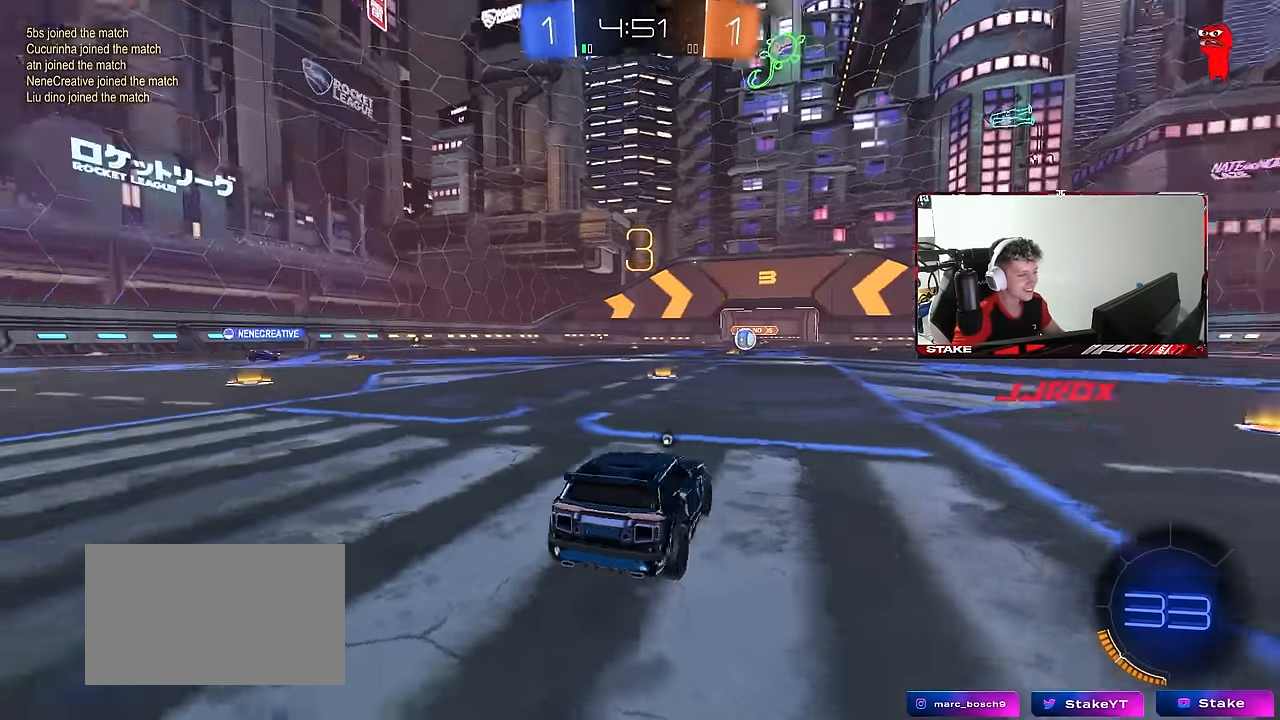
{"keys": [], "mouse": [], "mouse_move": "still", "events": [[67, "x", "down"], [167, "x", "up"], [167, "z", "up"]]}
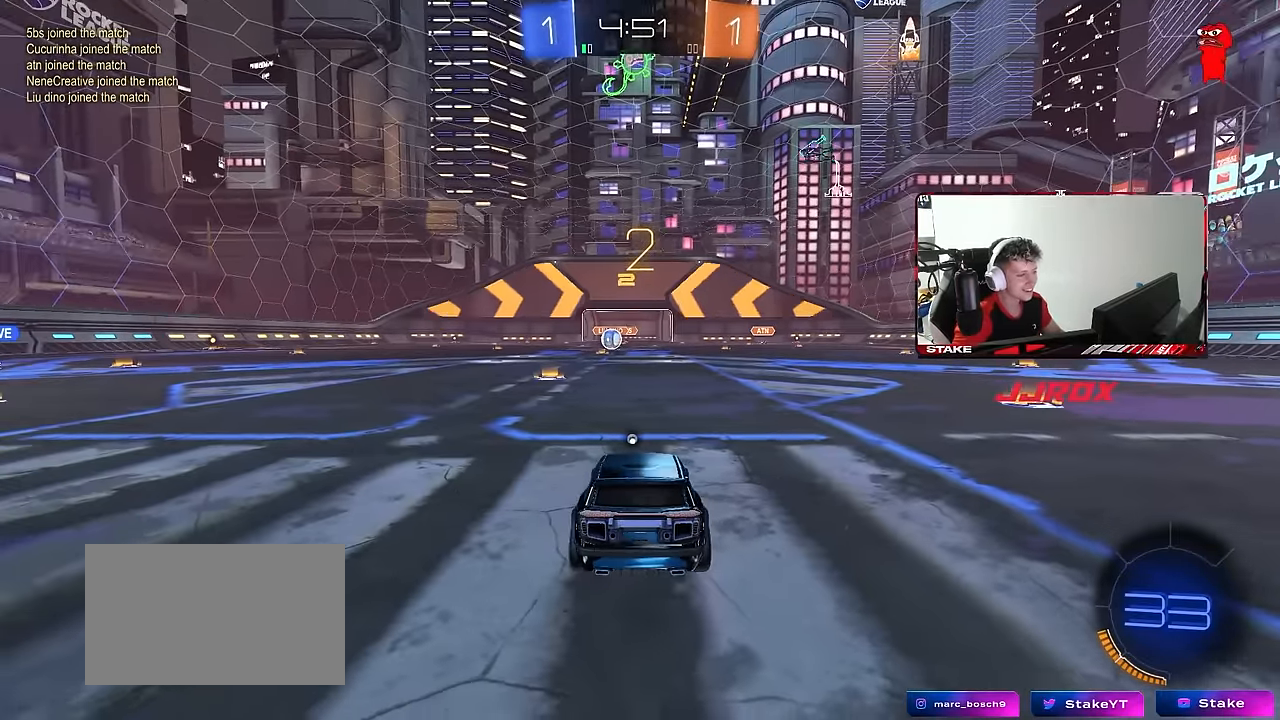
{"keys": [], "mouse": [], "mouse_move": "still", "events": [[183, "z", "down"], [267, "x", "down"], [367, "z", "up"], [417, "x", "up"]]}
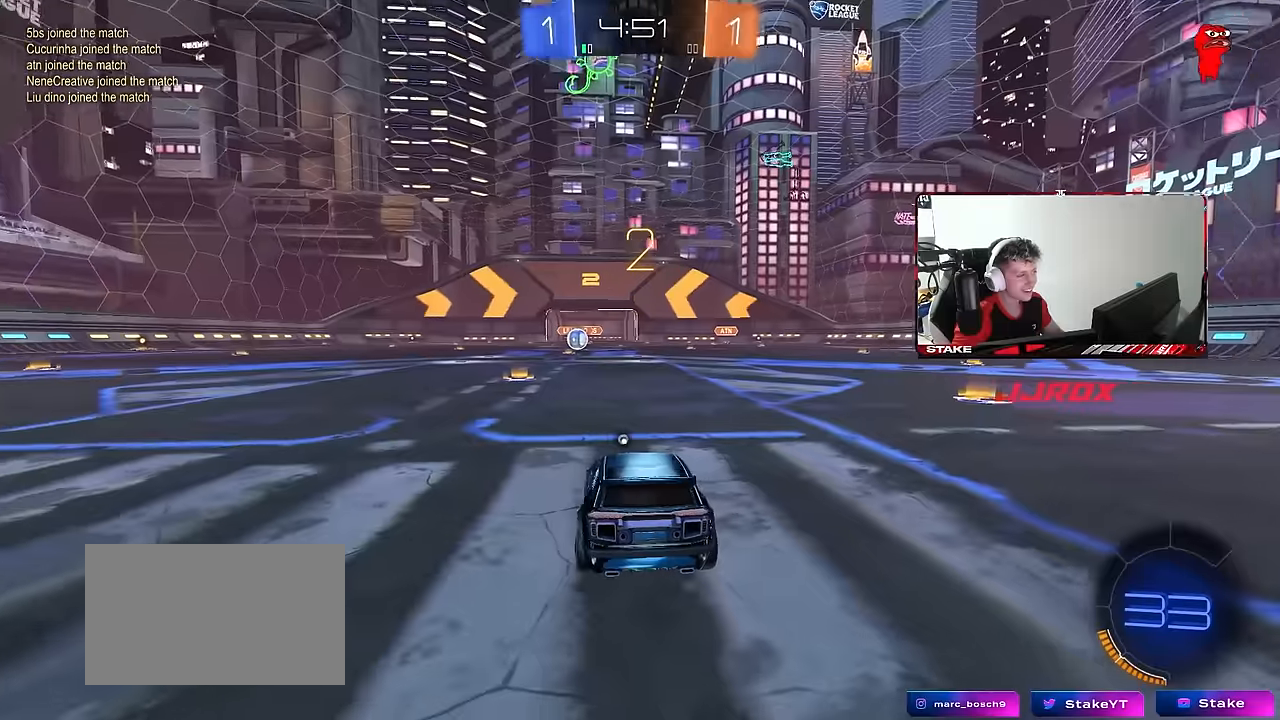
{"keys": ["tab"], "mouse": [], "mouse_move": "still", "events": [[383, "tab", "down"]]}
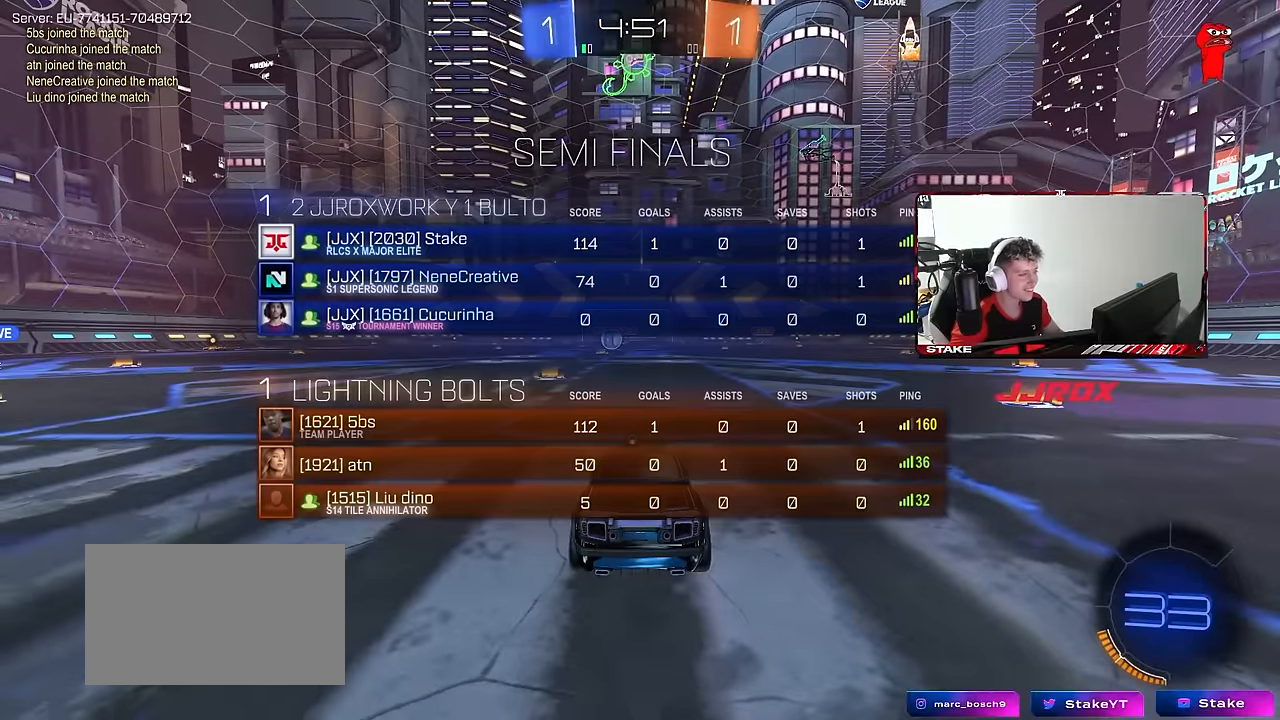
{"keys": ["w"], "mouse": ["left"], "mouse_move": "down-left", "events": [[67, "w", "down"], [250, "tab", "up"], [350, "mouse_left", "down"]]}
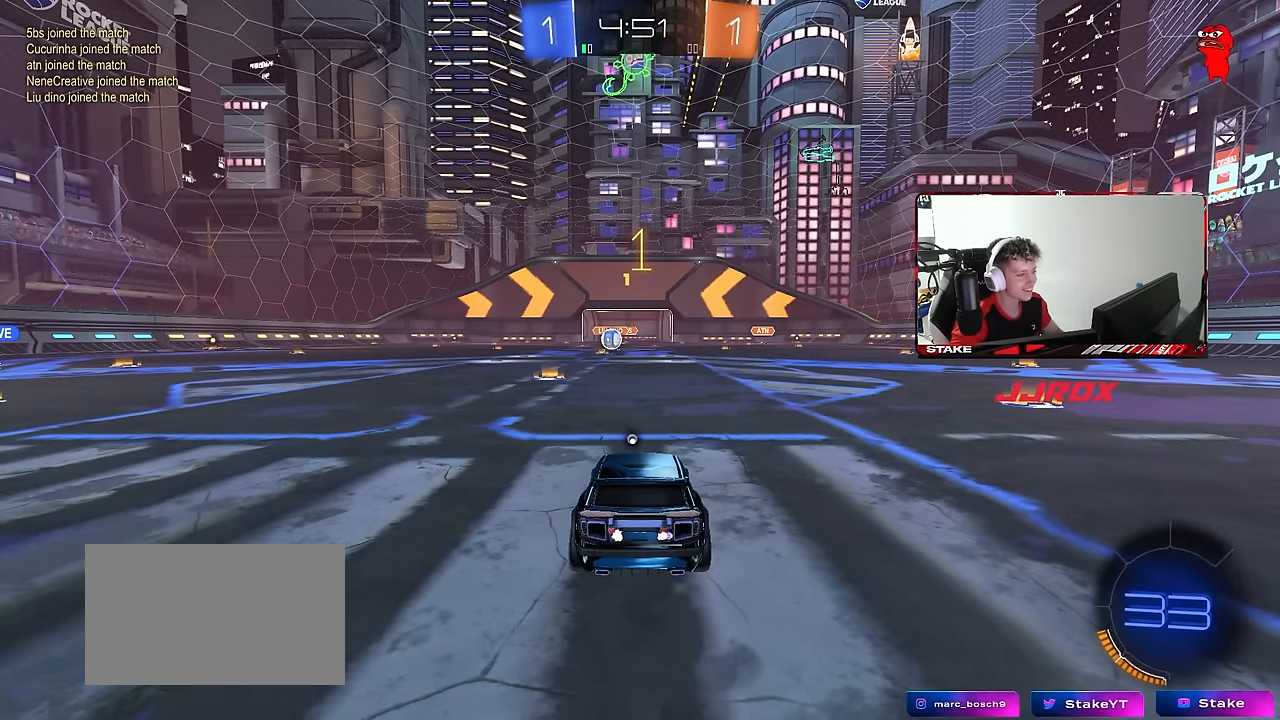
{"keys": ["a", "shift", "w"], "mouse": ["left", "right"], "mouse_move": "left", "events": [[367, "d", "down"], [367, "mouse_right", "down"], [467, "a", "down"], [467, "d", "up"], [467, "mouse_right", "up"], [467, "shift", "down"], [500, "mouse_right", "down"]]}
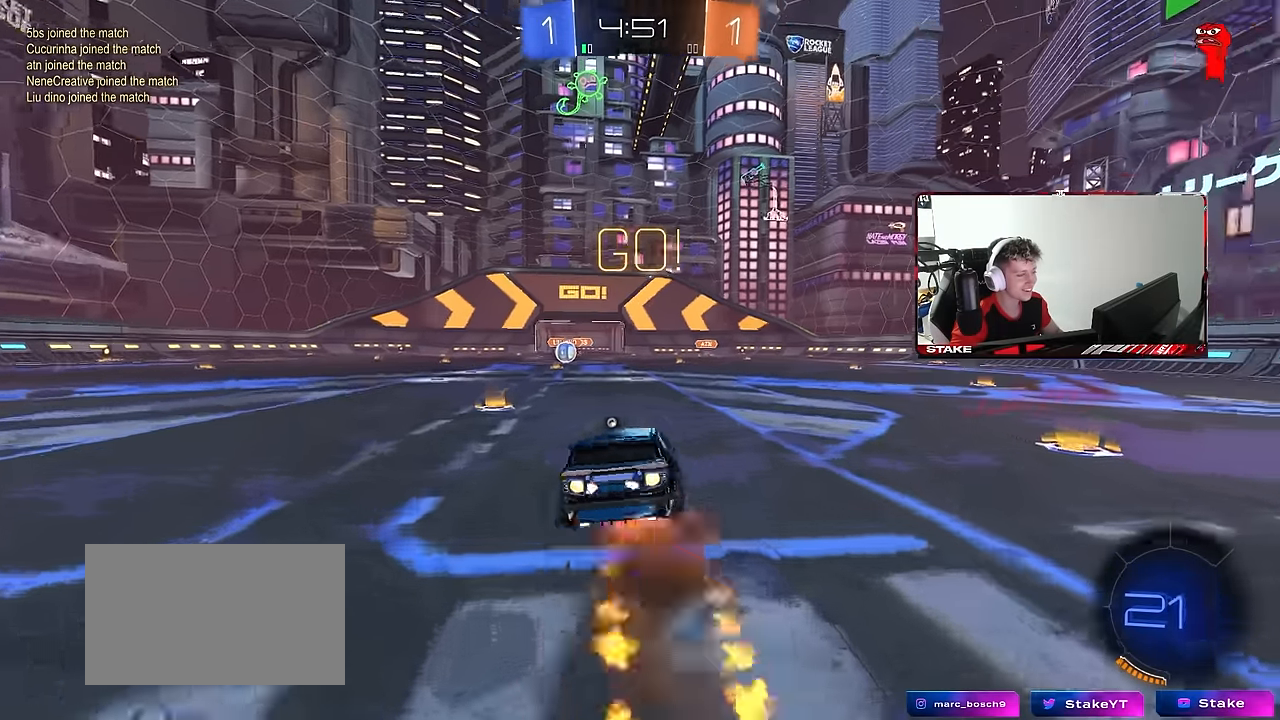
{"keys": ["a", "shift"], "mouse": [], "mouse_move": "still", "events": [[50, "s", "down"], [50, "w", "up"], [100, "mouse_left", "up"], [150, "mouse_right", "up"], [333, "mouse_left", "down"], [433, "mouse_left", "up"], [483, "s", "up"]]}
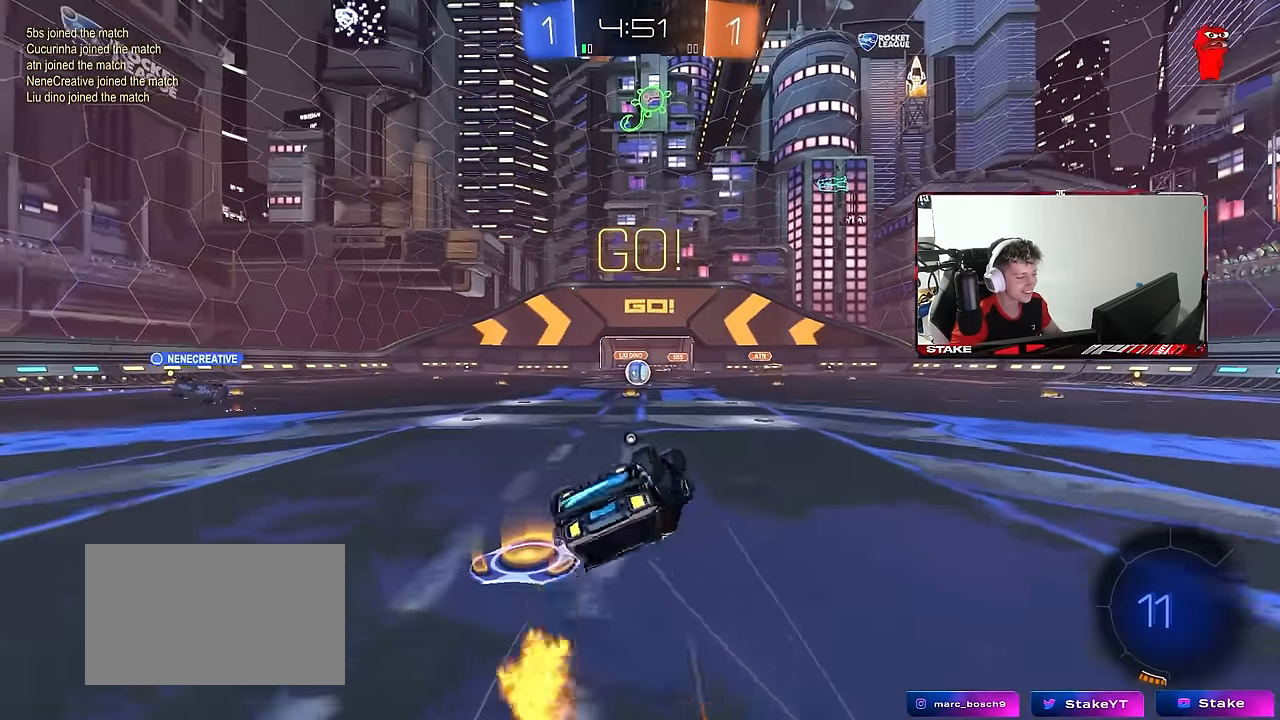
{"keys": ["w"], "mouse": [], "mouse_move": "still", "events": [[67, "s", "down"], [217, "space", "down"], [250, "shift", "up"], [300, "s", "up"], [350, "a", "up"], [400, "space", "up"], [500, "w", "down"]]}
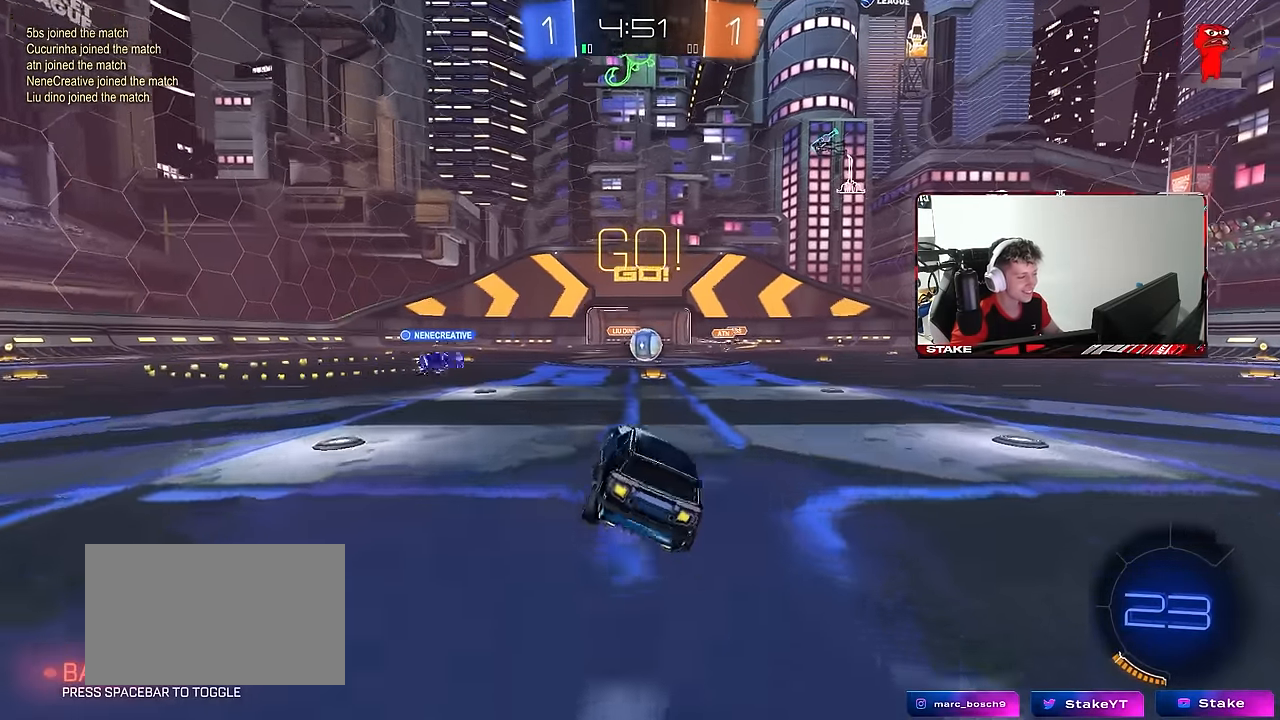
{"keys": ["w"], "mouse": ["left"], "mouse_move": "still", "events": [[217, "d", "down"], [317, "d", "up"], [467, "mouse_left", "down"]]}